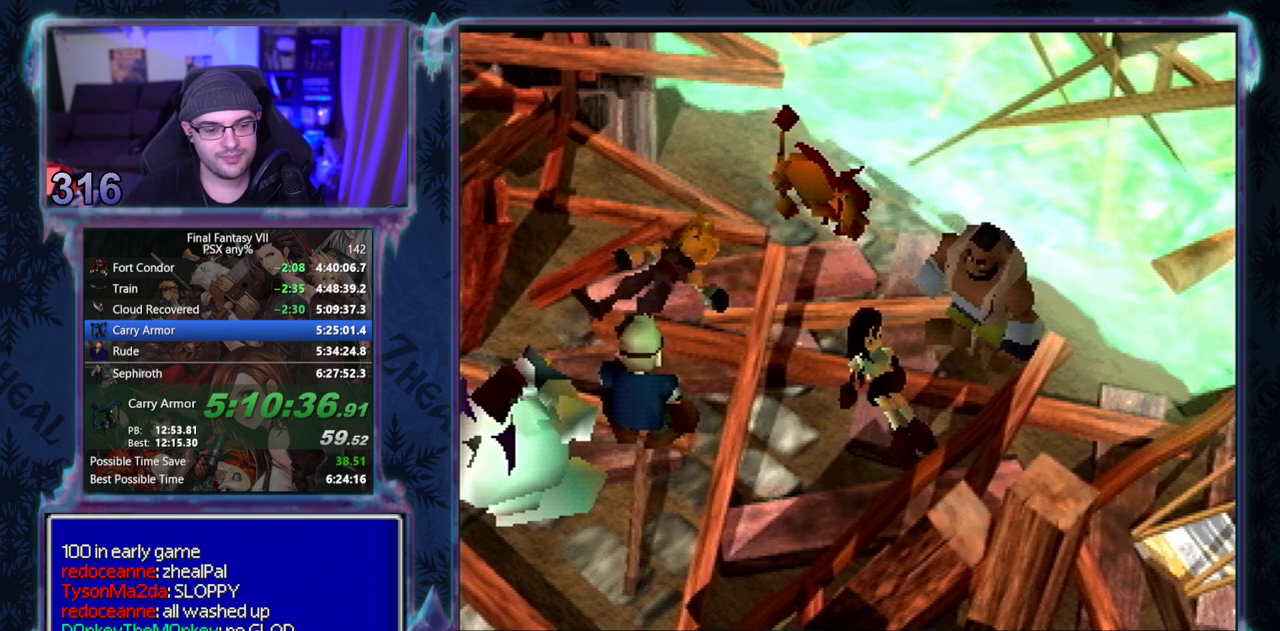
Gameplay with a controller (PlayStation layout); each line is a JSON object with the inputs held at the frame after it. "events" lists button and stick changes between this image and that frame as [ms after this image, input, new state], when the widget could be followed in between. Not read: L3 R3 right_stick.
{"buttons": ["CIRCLE"], "left_stick": "center", "events": [[17, "CIRCLE", "down"], [167, "CIRCLE", "up"], [483, "CIRCLE", "down"]]}
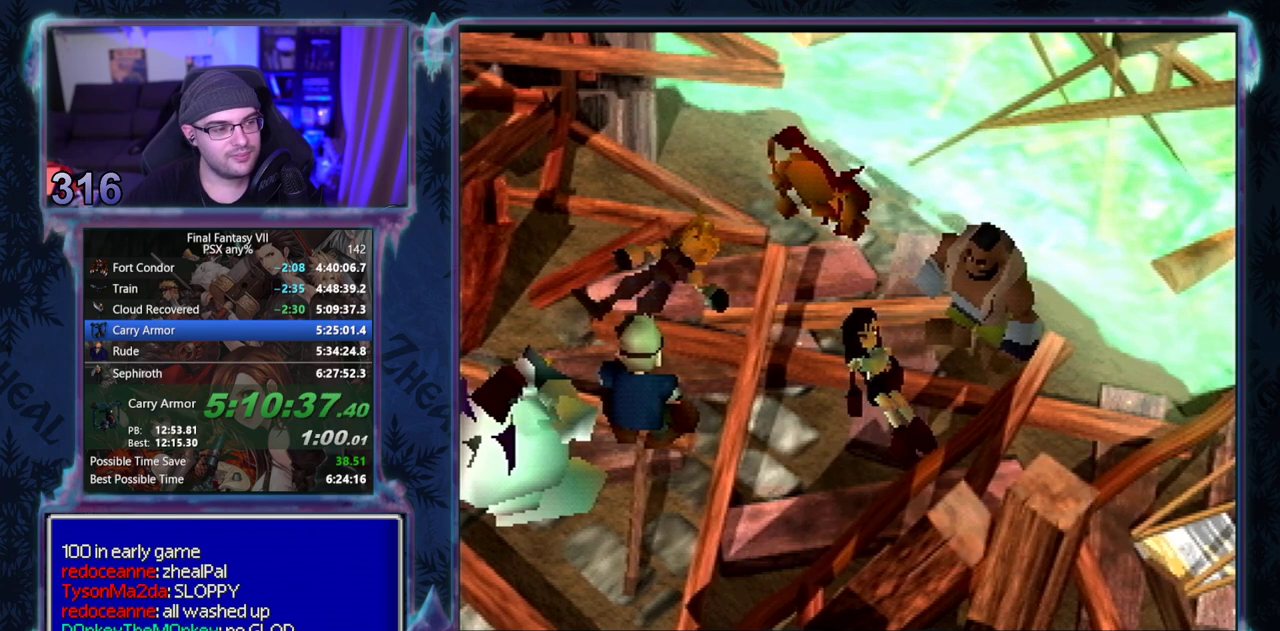
{"buttons": [], "left_stick": "center"}
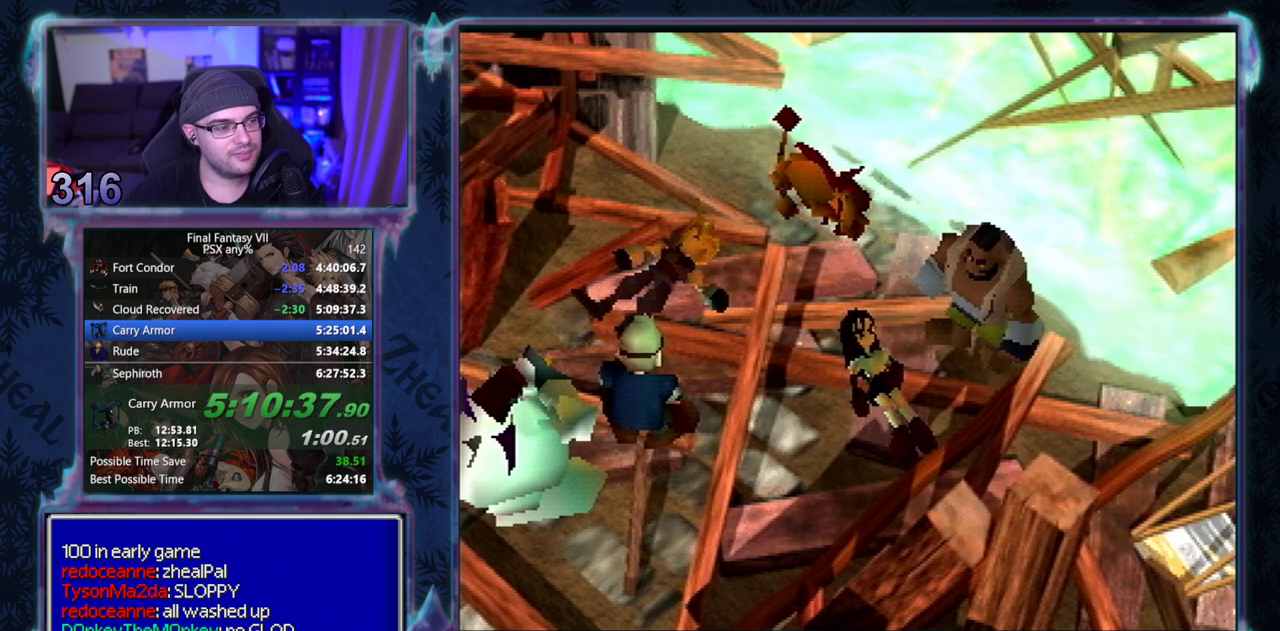
{"buttons": [], "left_stick": "center", "events": []}
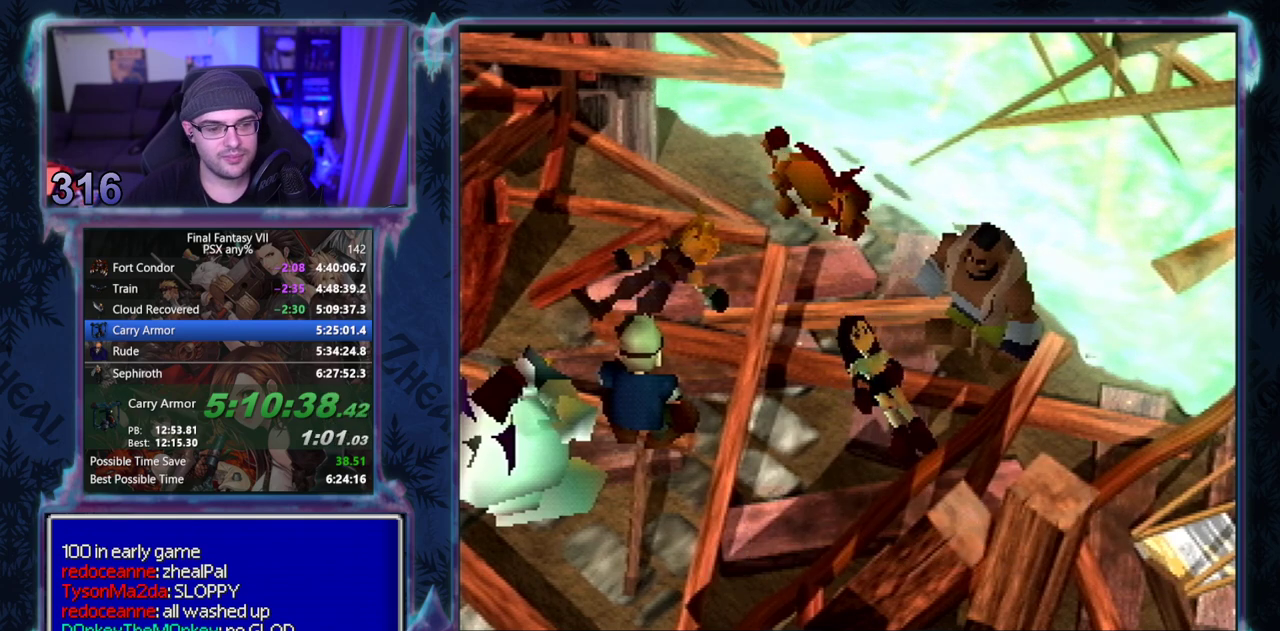
{"buttons": [], "left_stick": "center", "events": []}
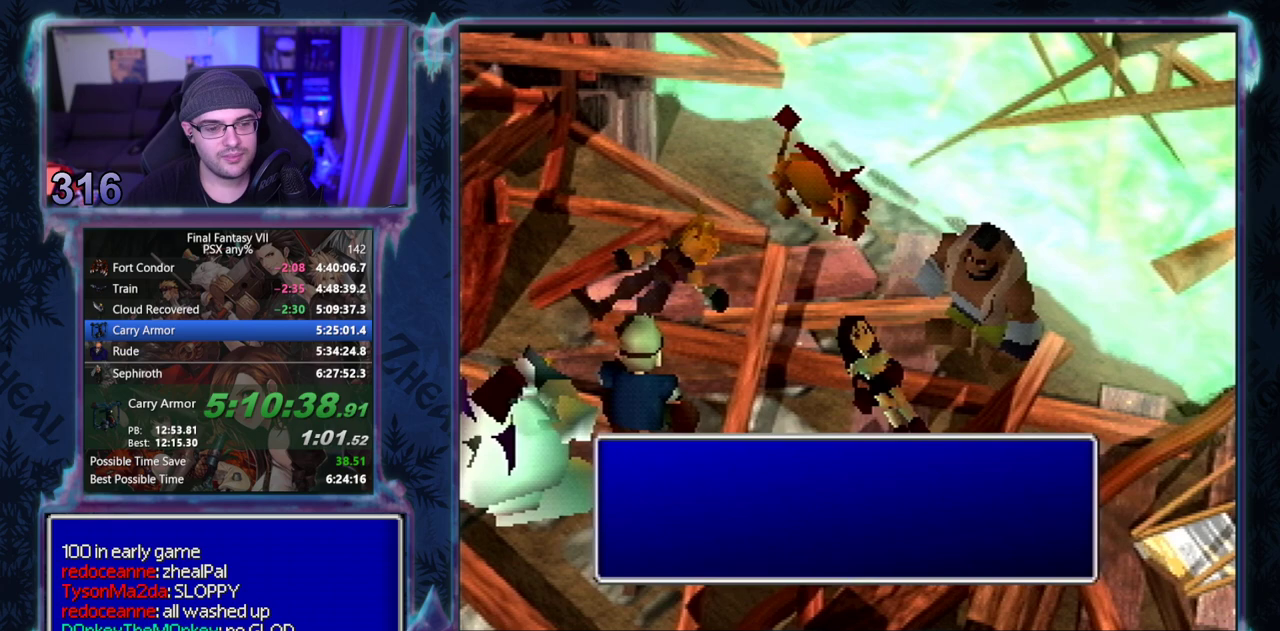
{"buttons": [], "left_stick": "center", "events": []}
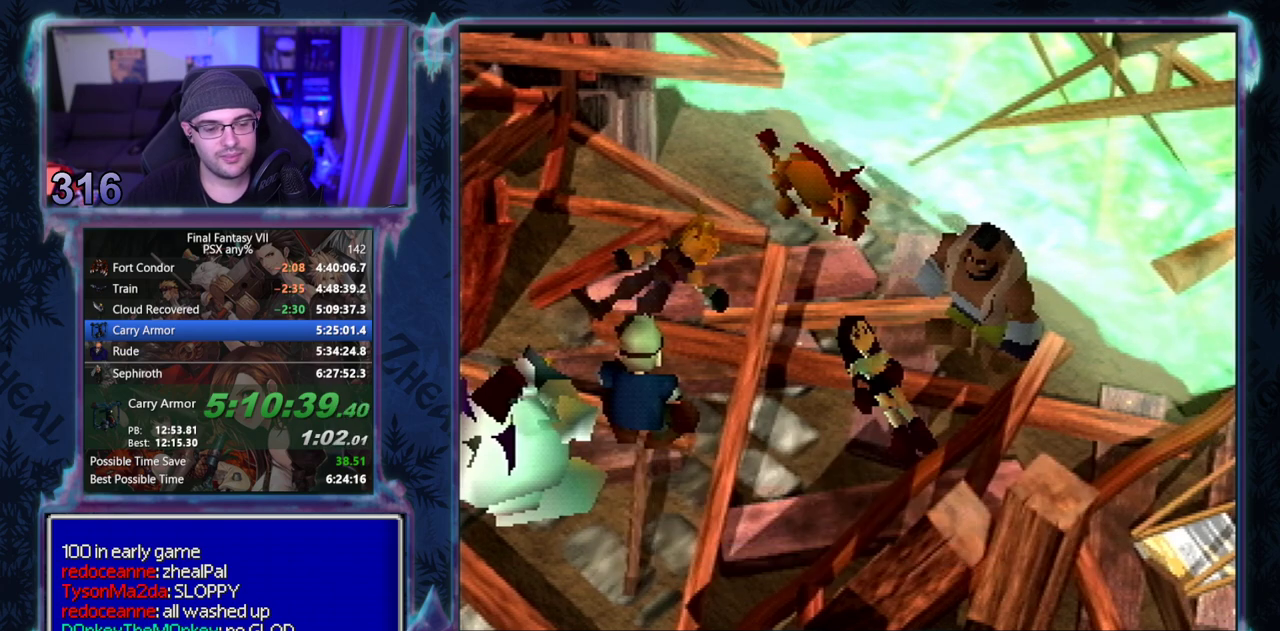
{"buttons": [], "left_stick": "center", "events": []}
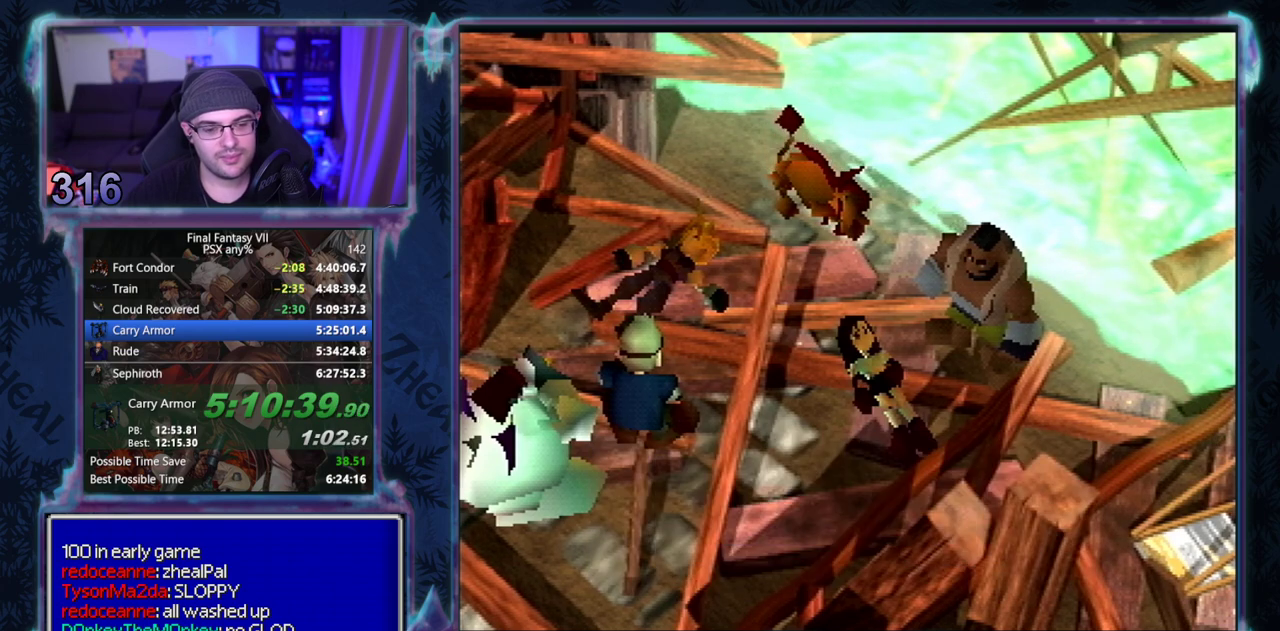
{"buttons": ["CIRCLE"], "left_stick": "center"}
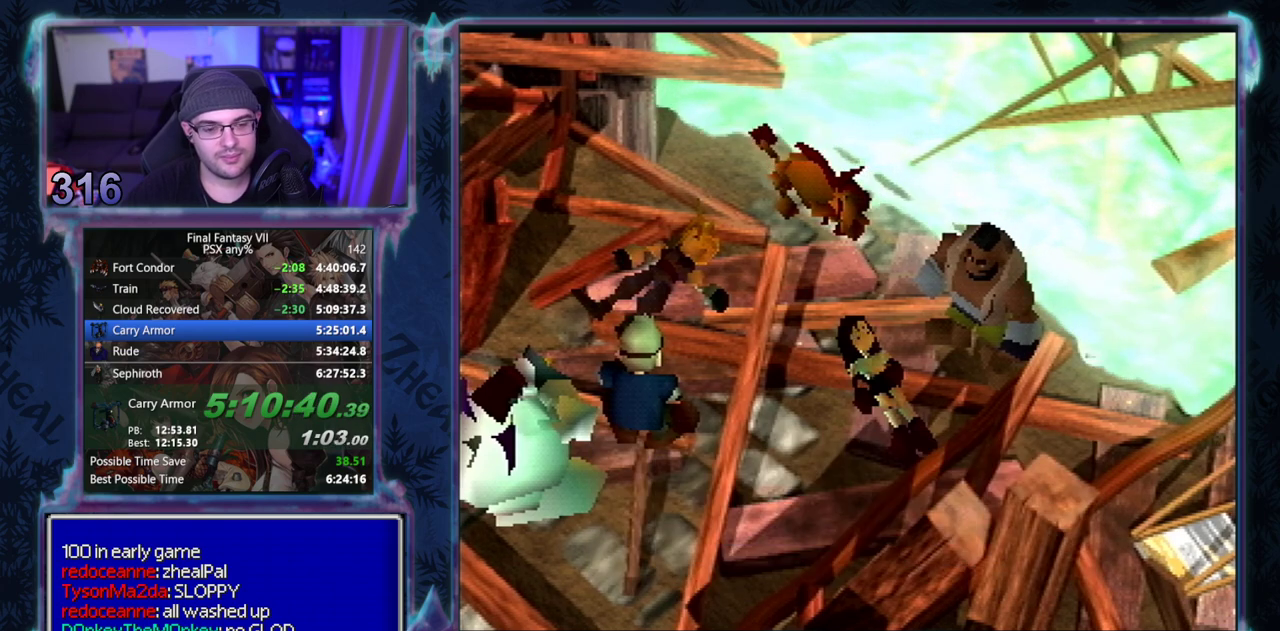
{"buttons": [], "left_stick": "center"}
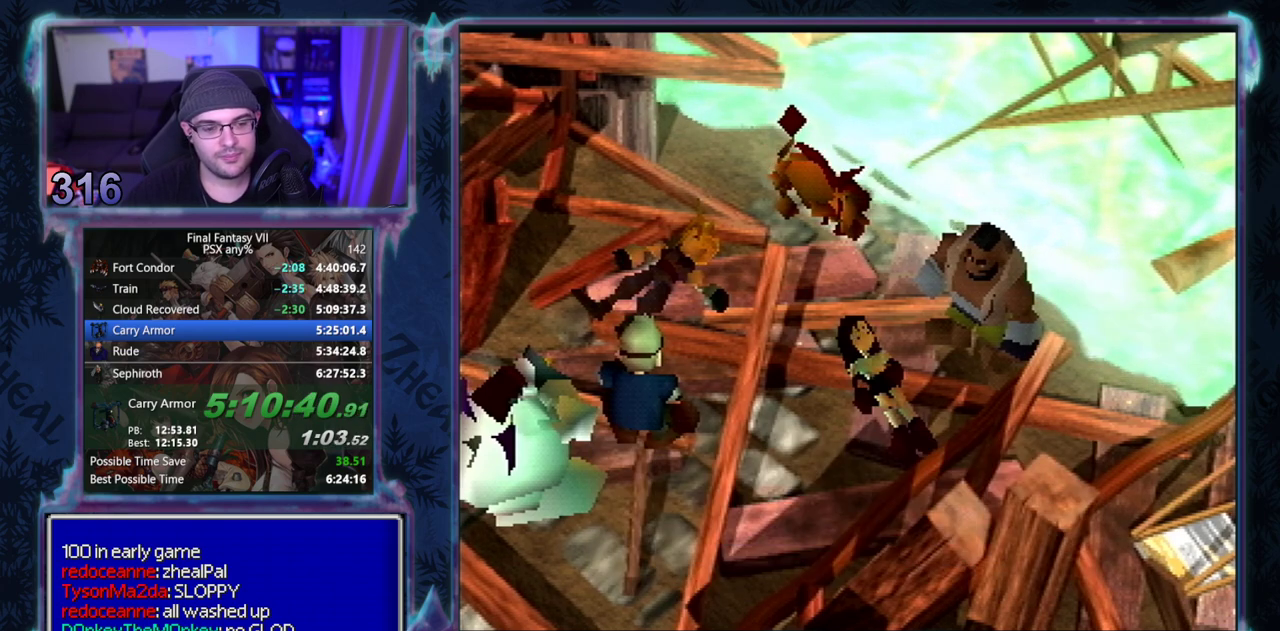
{"buttons": ["CIRCLE"], "left_stick": "center"}
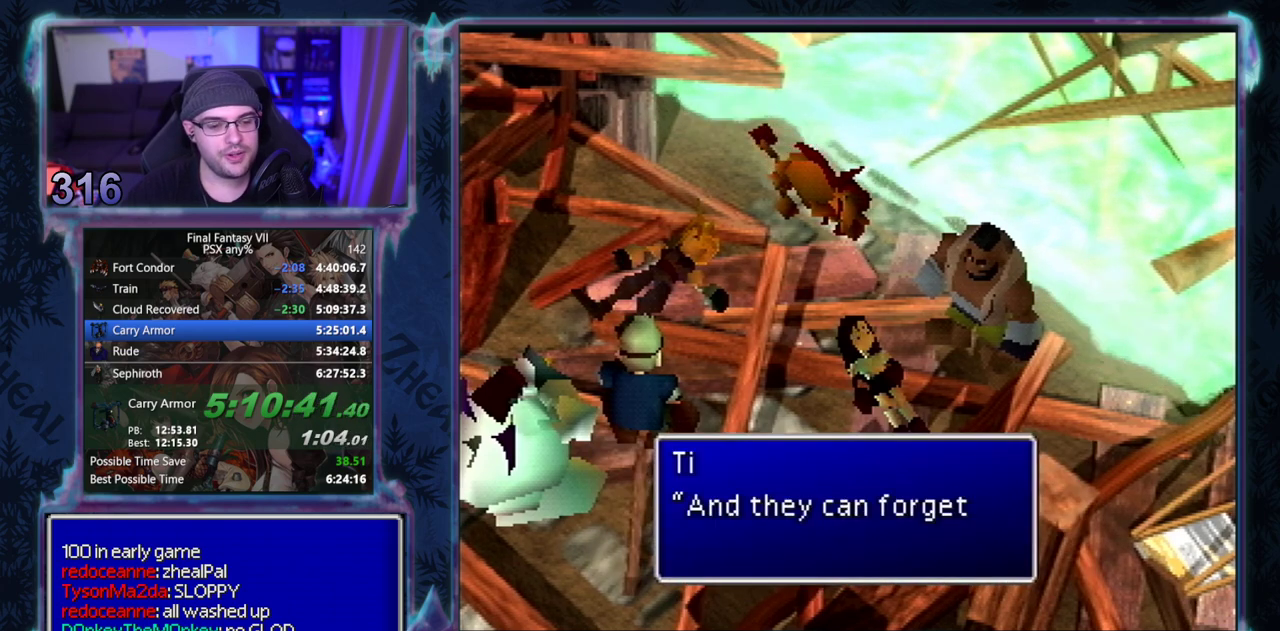
{"buttons": [], "left_stick": "center", "events": [[33, "CIRCLE", "up"], [183, "CIRCLE", "down"], [417, "CIRCLE", "up"]]}
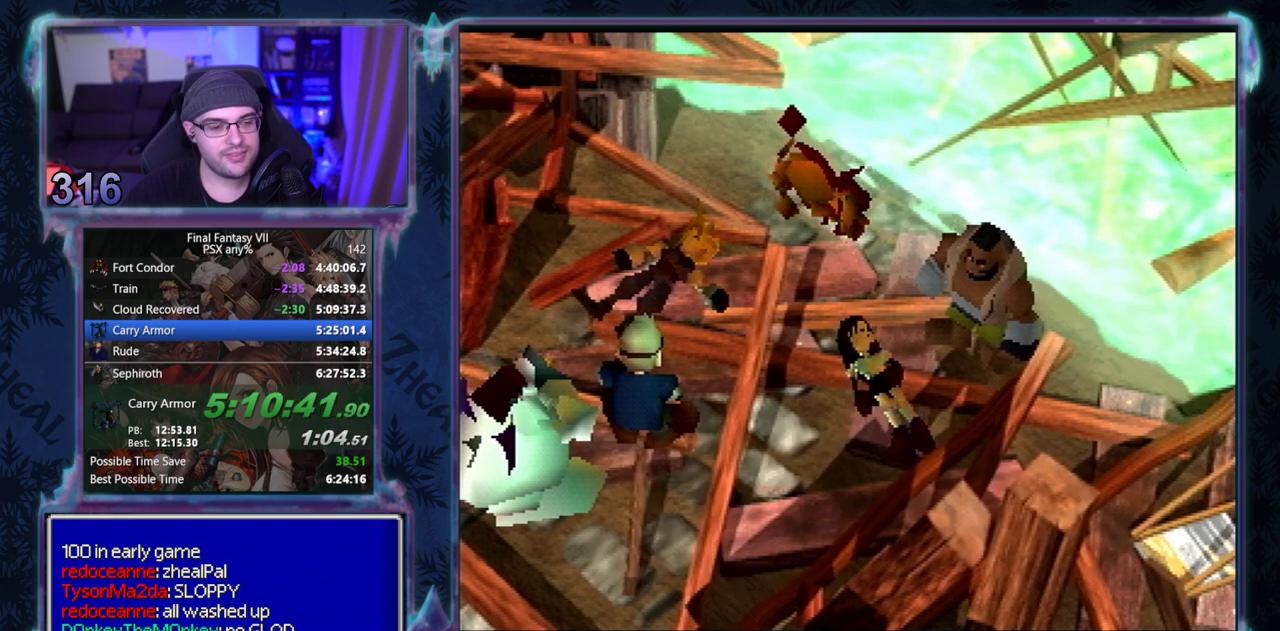
{"buttons": ["CIRCLE"], "left_stick": "center", "events": [[283, "CIRCLE", "down"]]}
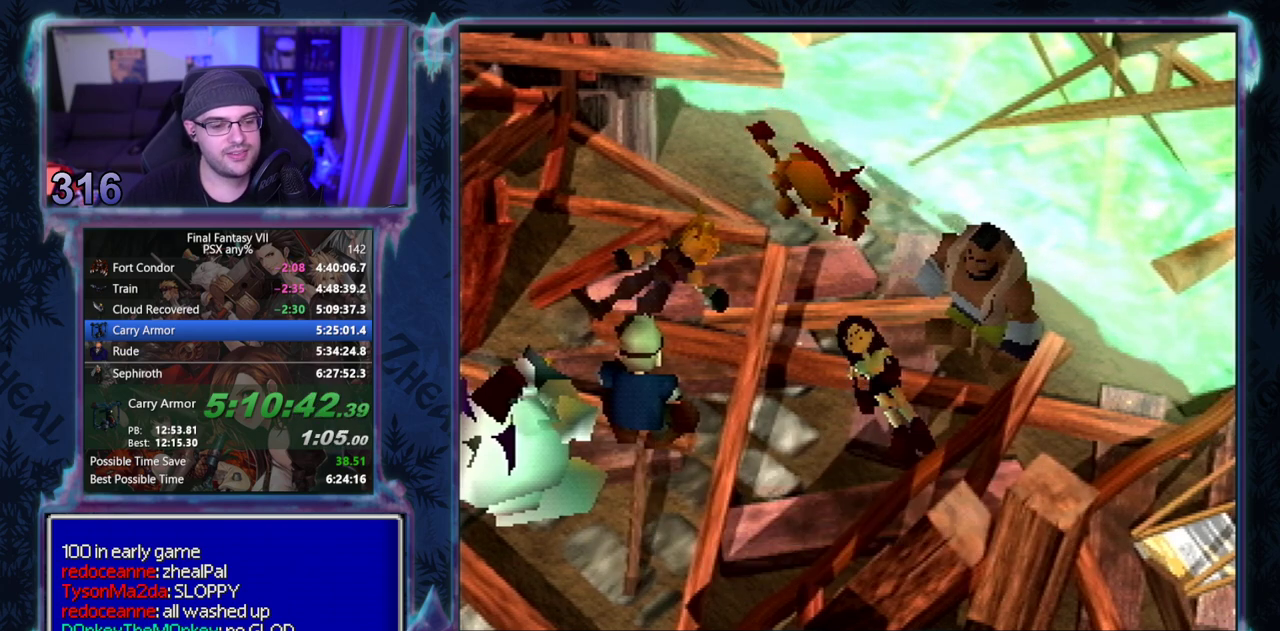
{"buttons": [], "left_stick": "center"}
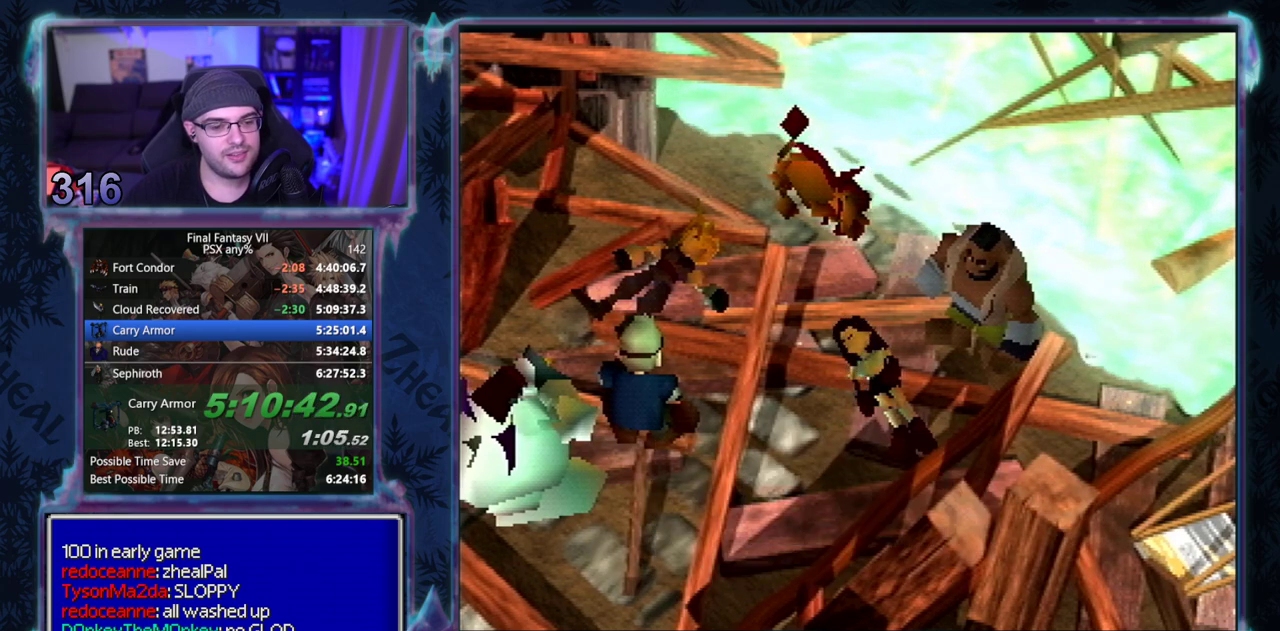
{"buttons": [], "left_stick": "center", "events": []}
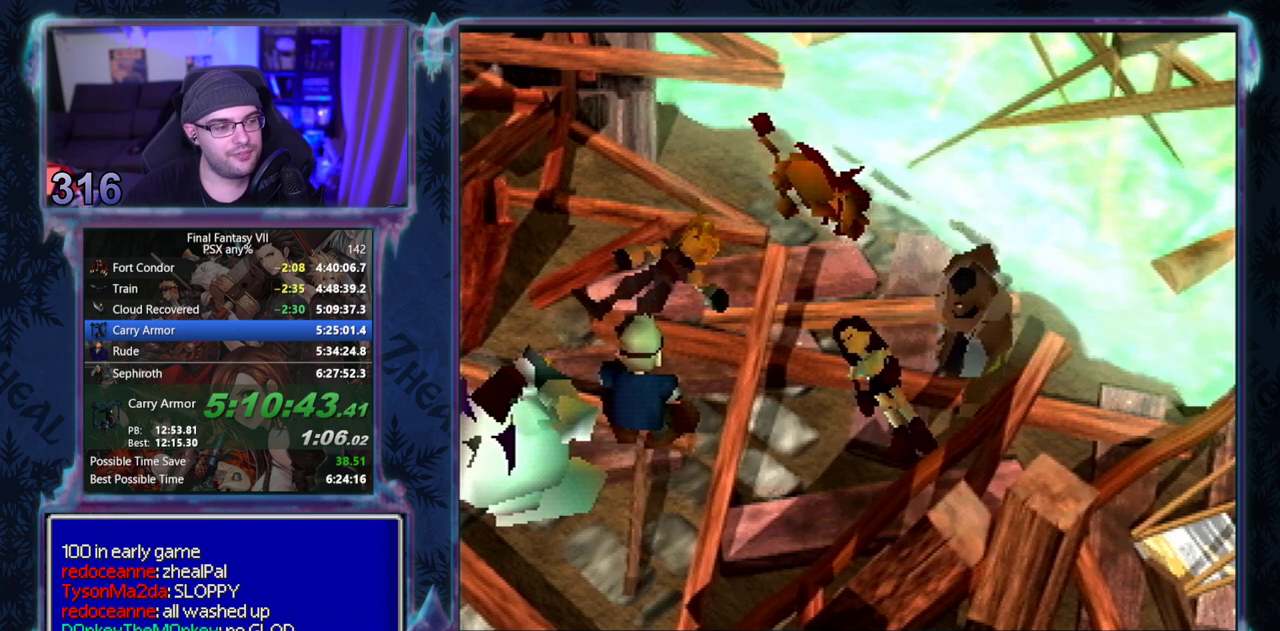
{"buttons": ["CIRCLE"], "left_stick": "center", "events": [[50, "CIRCLE", "down"], [417, "CIRCLE", "up"], [467, "CIRCLE", "down"]]}
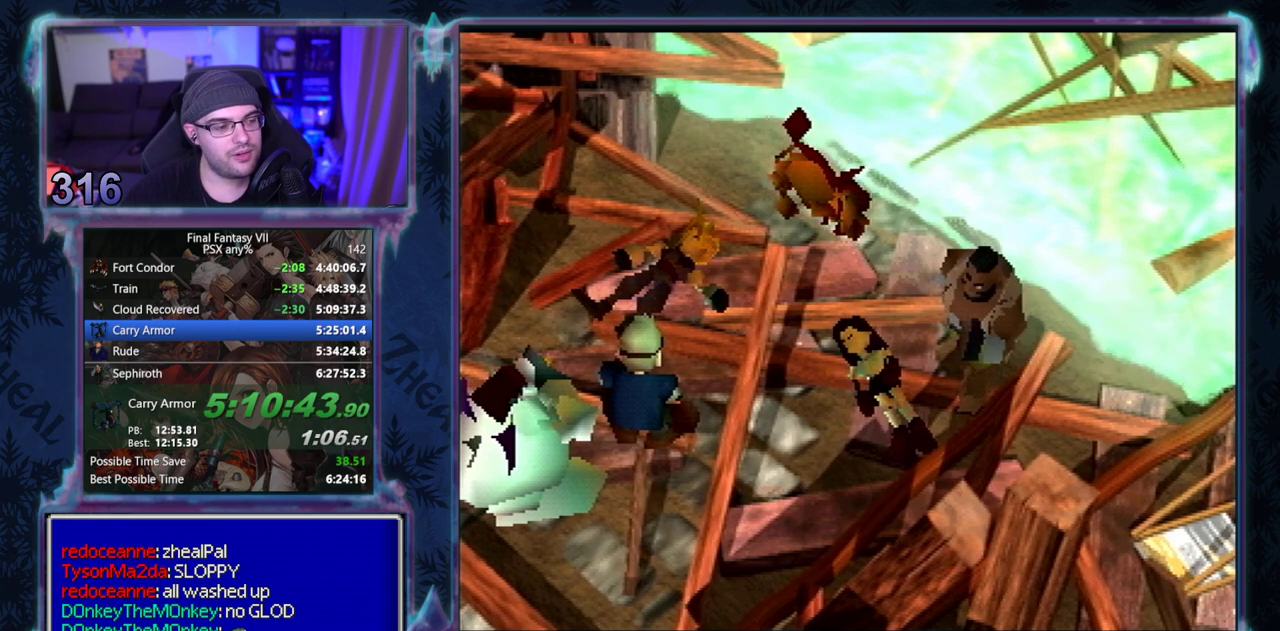
{"buttons": [], "left_stick": "center"}
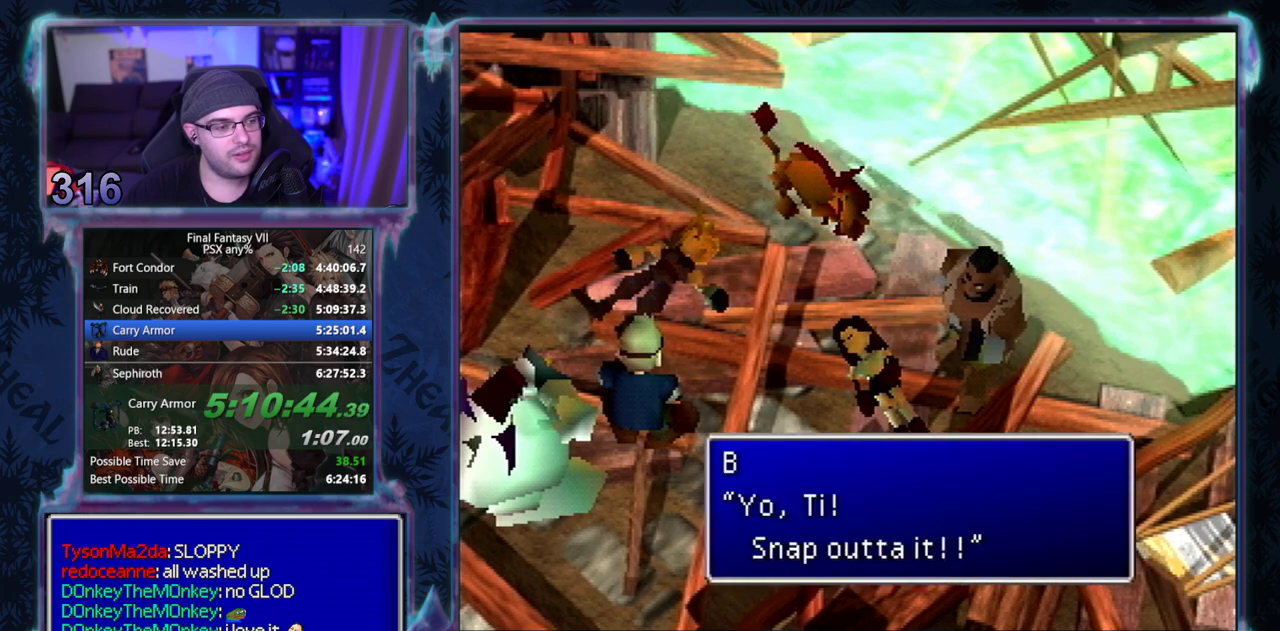
{"buttons": [], "left_stick": "center", "events": []}
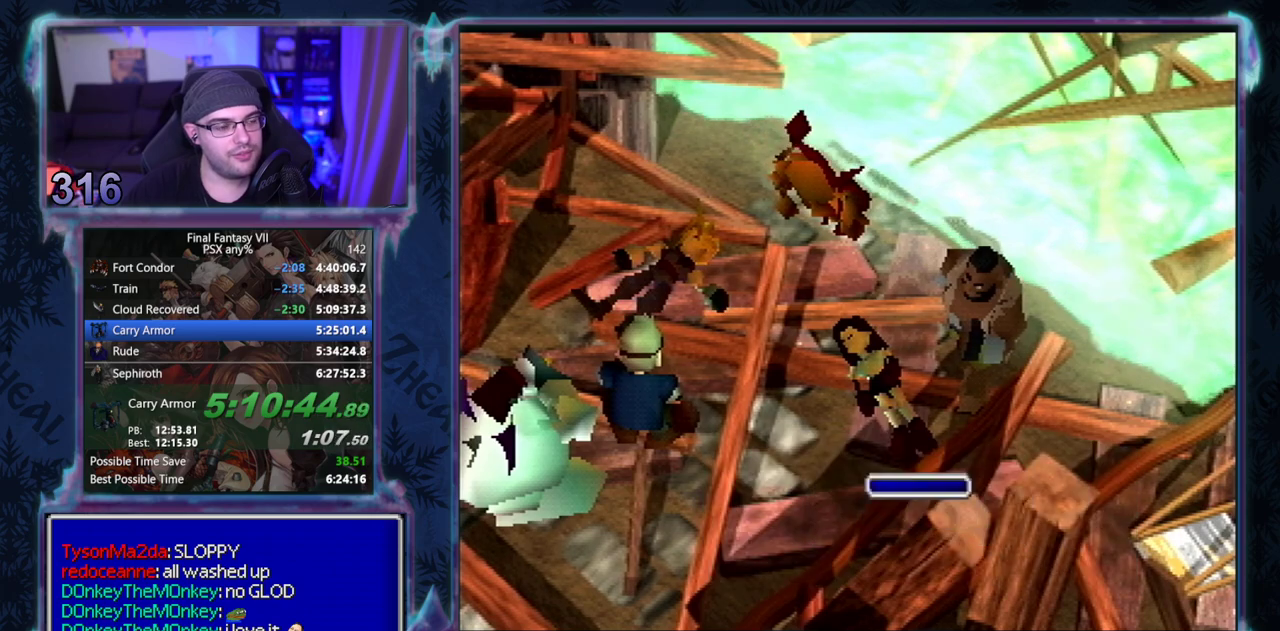
{"buttons": [], "left_stick": "center", "events": []}
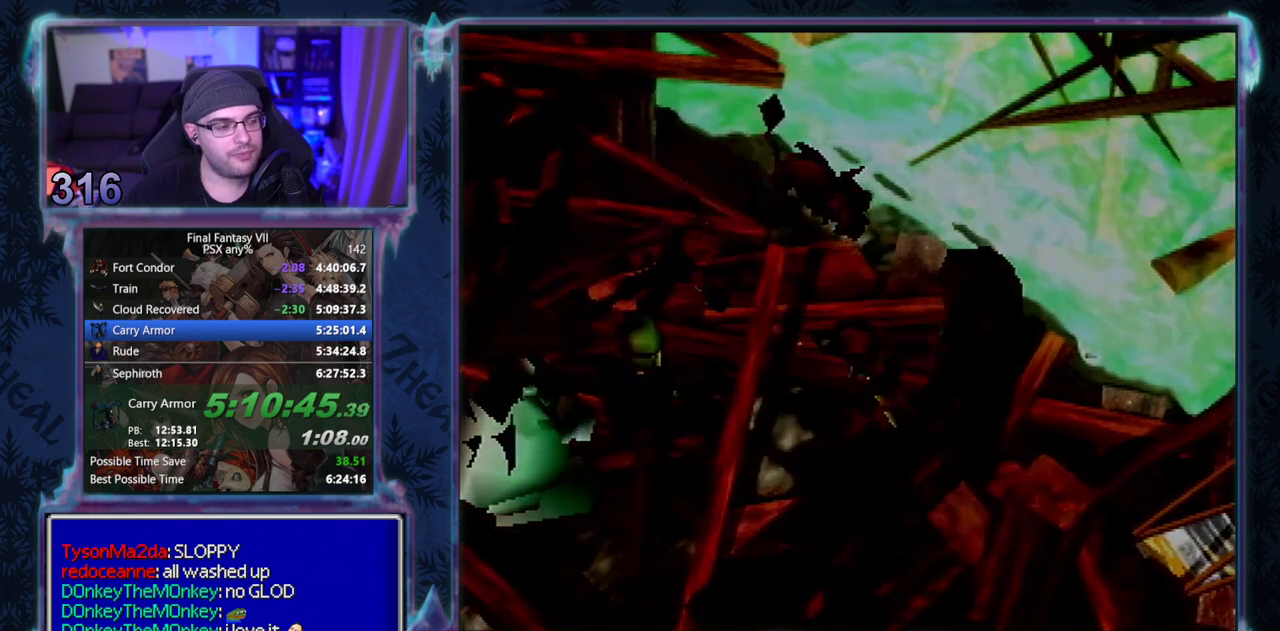
{"buttons": [], "left_stick": "center", "events": []}
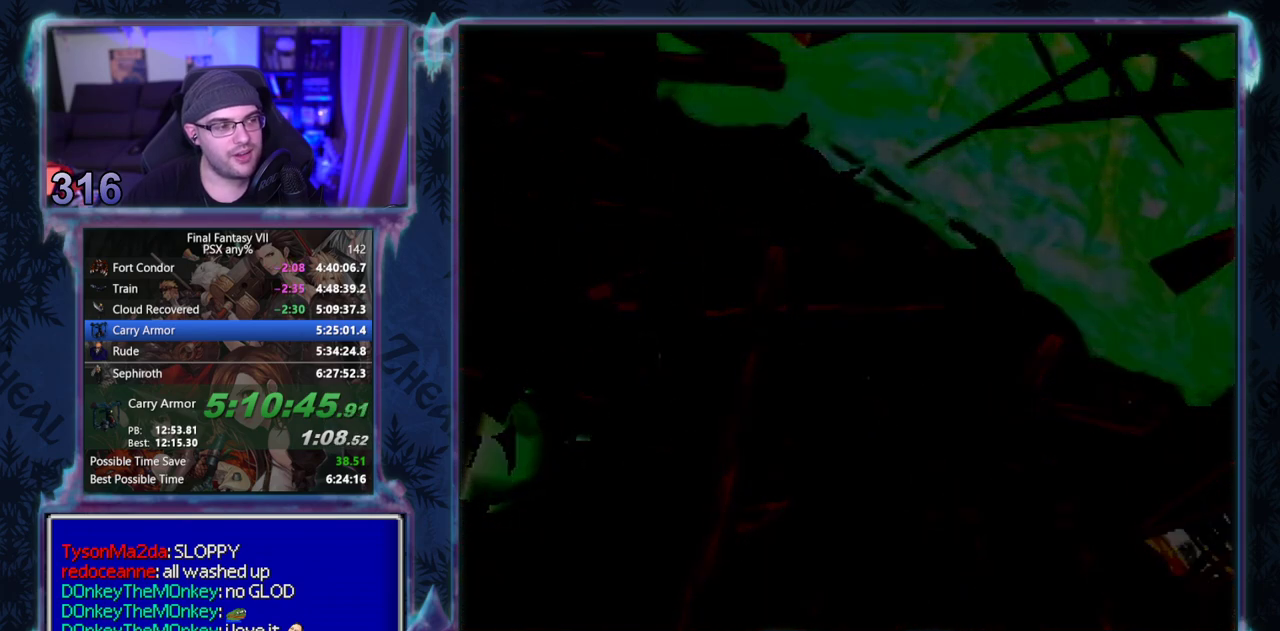
{"buttons": [], "left_stick": "center", "events": []}
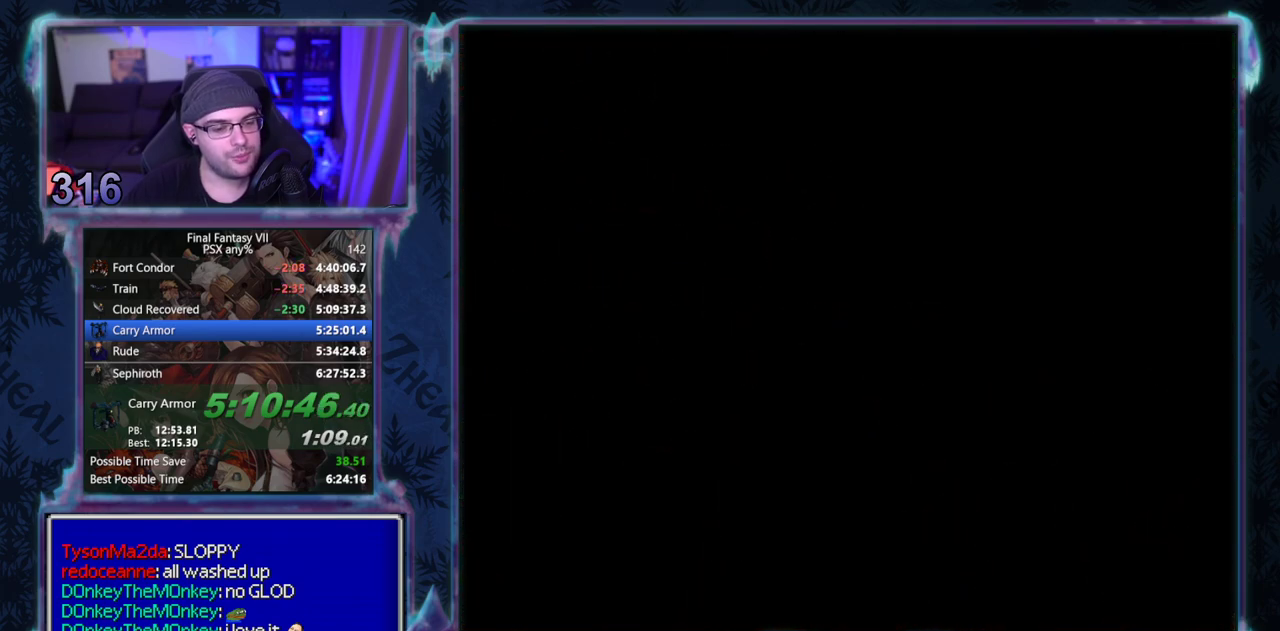
{"buttons": [], "left_stick": "center", "events": []}
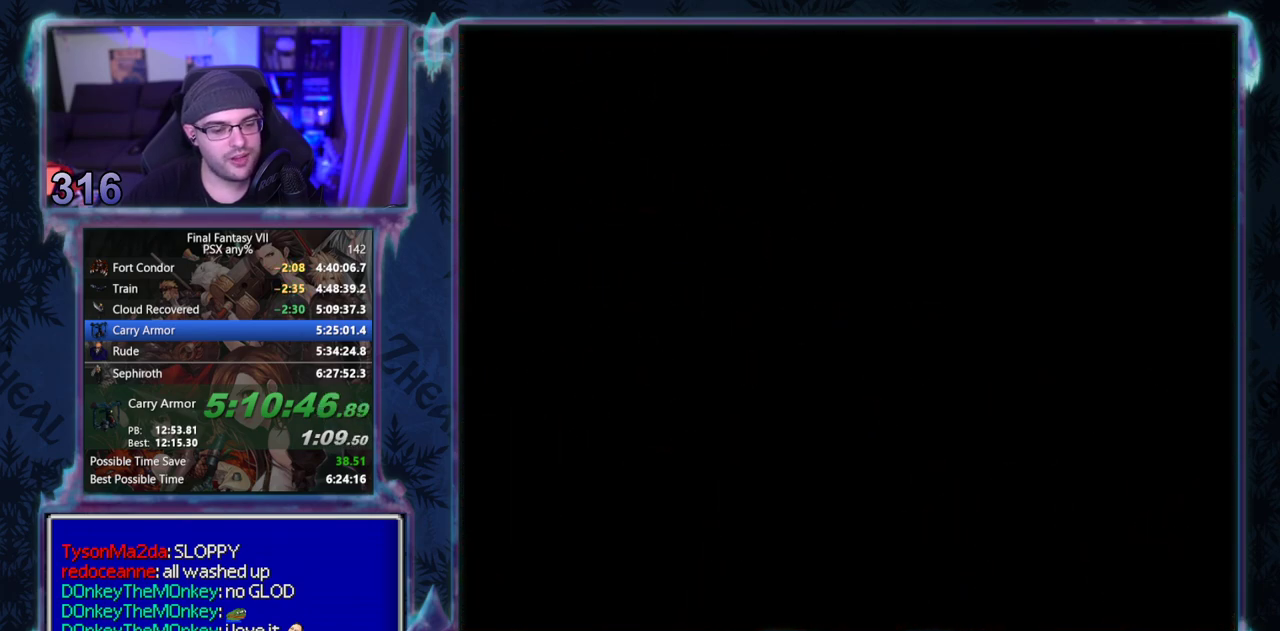
{"buttons": [], "left_stick": "center", "events": []}
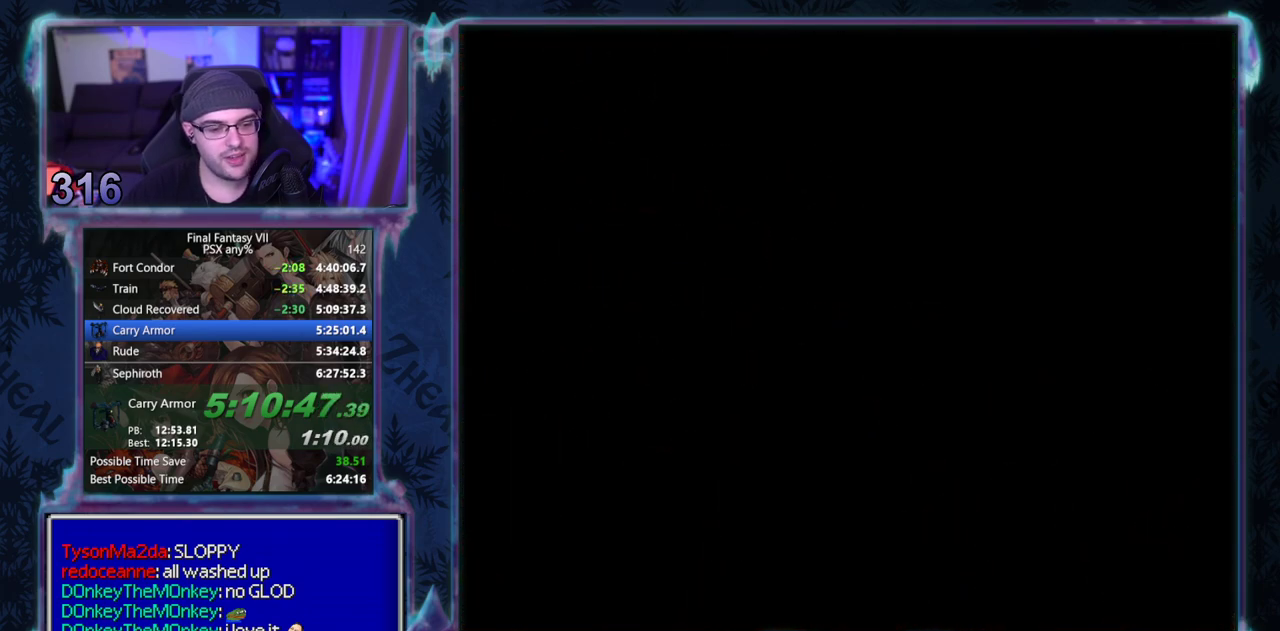
{"buttons": ["CIRCLE"], "left_stick": "center"}
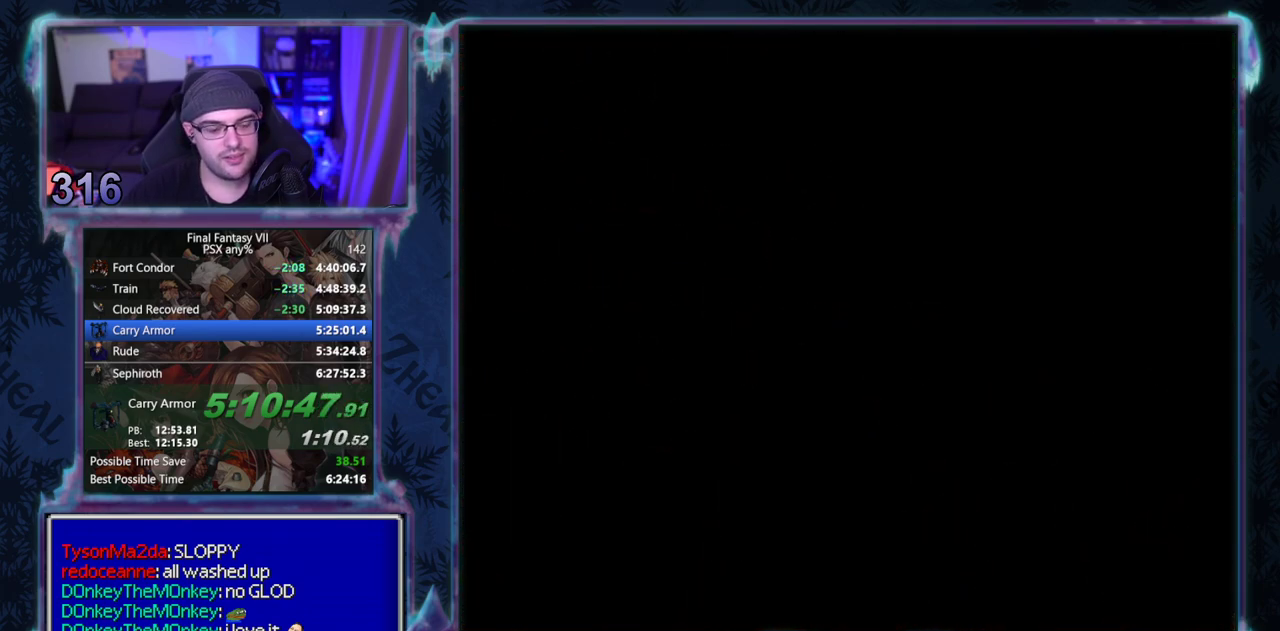
{"buttons": ["CIRCLE"], "left_stick": "center", "events": []}
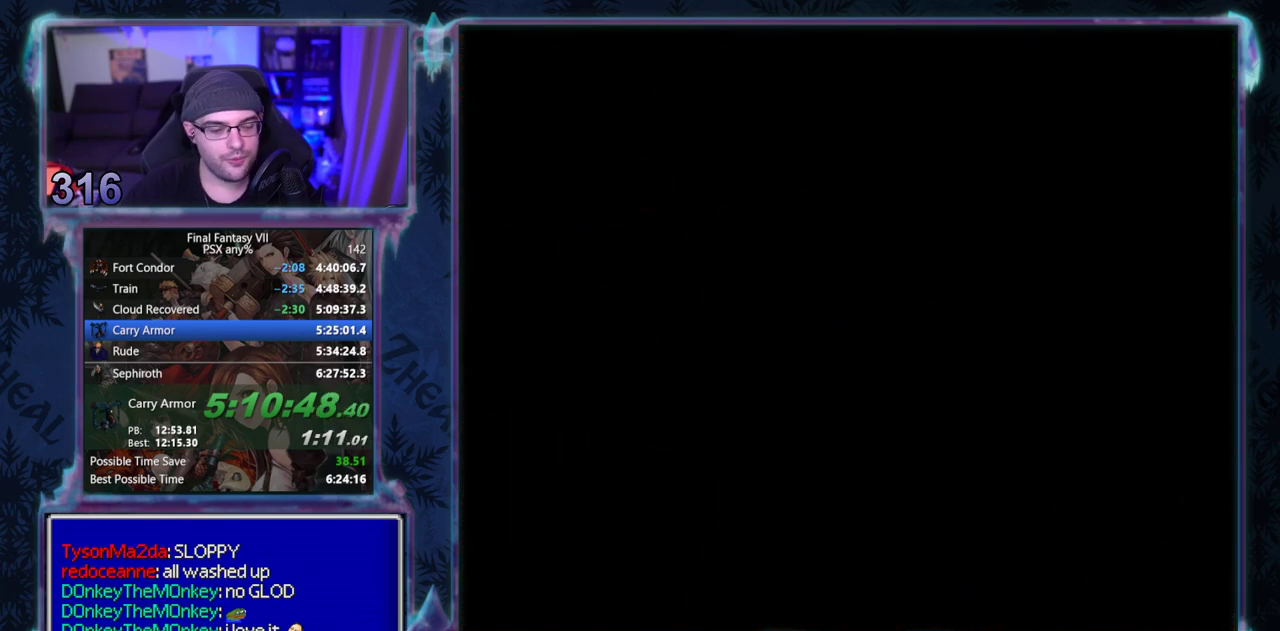
{"buttons": [], "left_stick": "center", "events": [[17, "CIRCLE", "up"], [67, "CIRCLE", "down"], [433, "CIRCLE", "up"]]}